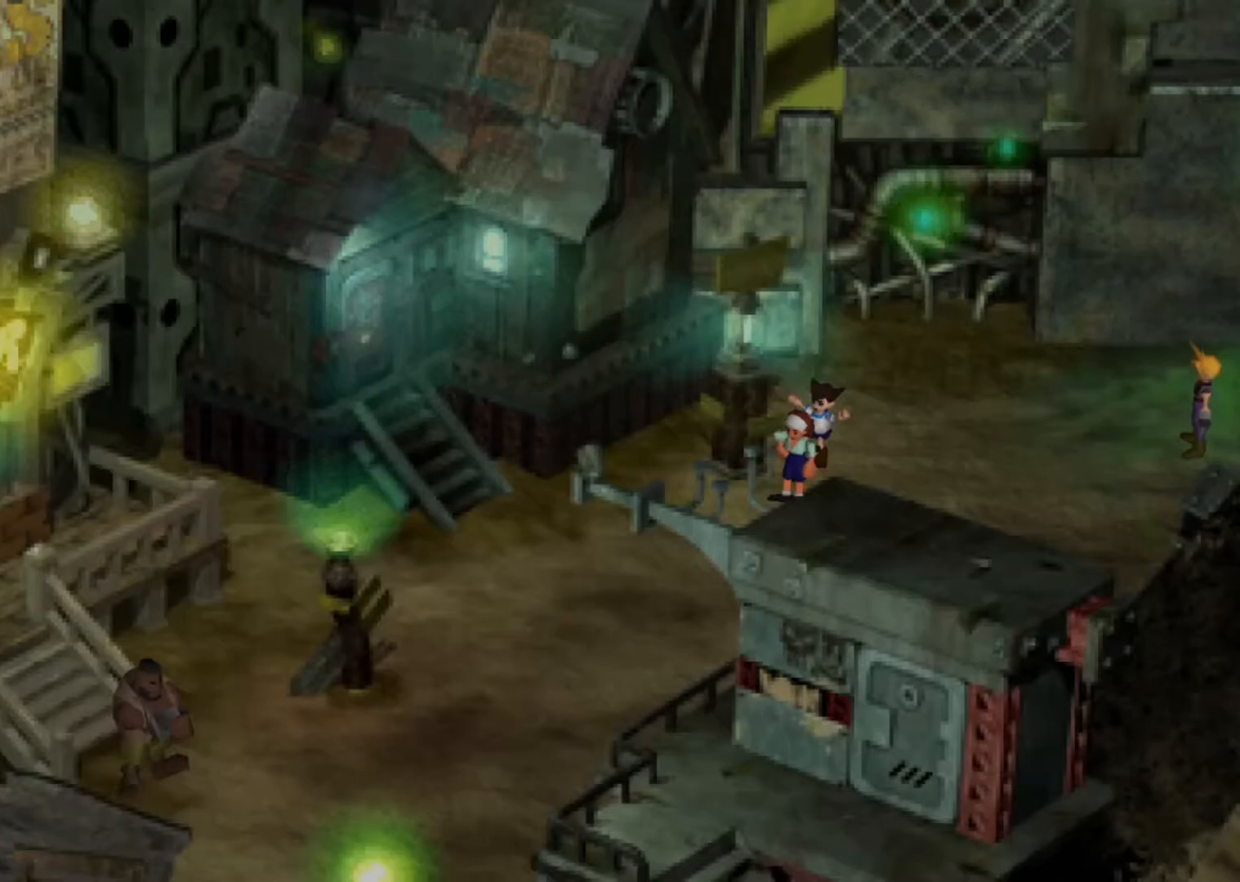
Gameplay with a controller (PlayStation layout); each line is a JSON object with the inputs held at the frame after it. "events" lists button and stick changes between this image and that frame as [ms after this image, input, new state], when the widget could be followed in between. Not read: left_stick right_stick.
{"buttons": ["CROSS", "DPAD_RIGHT"], "events": [[200, "CROSS", "down"], [267, "DPAD_RIGHT", "down"]]}
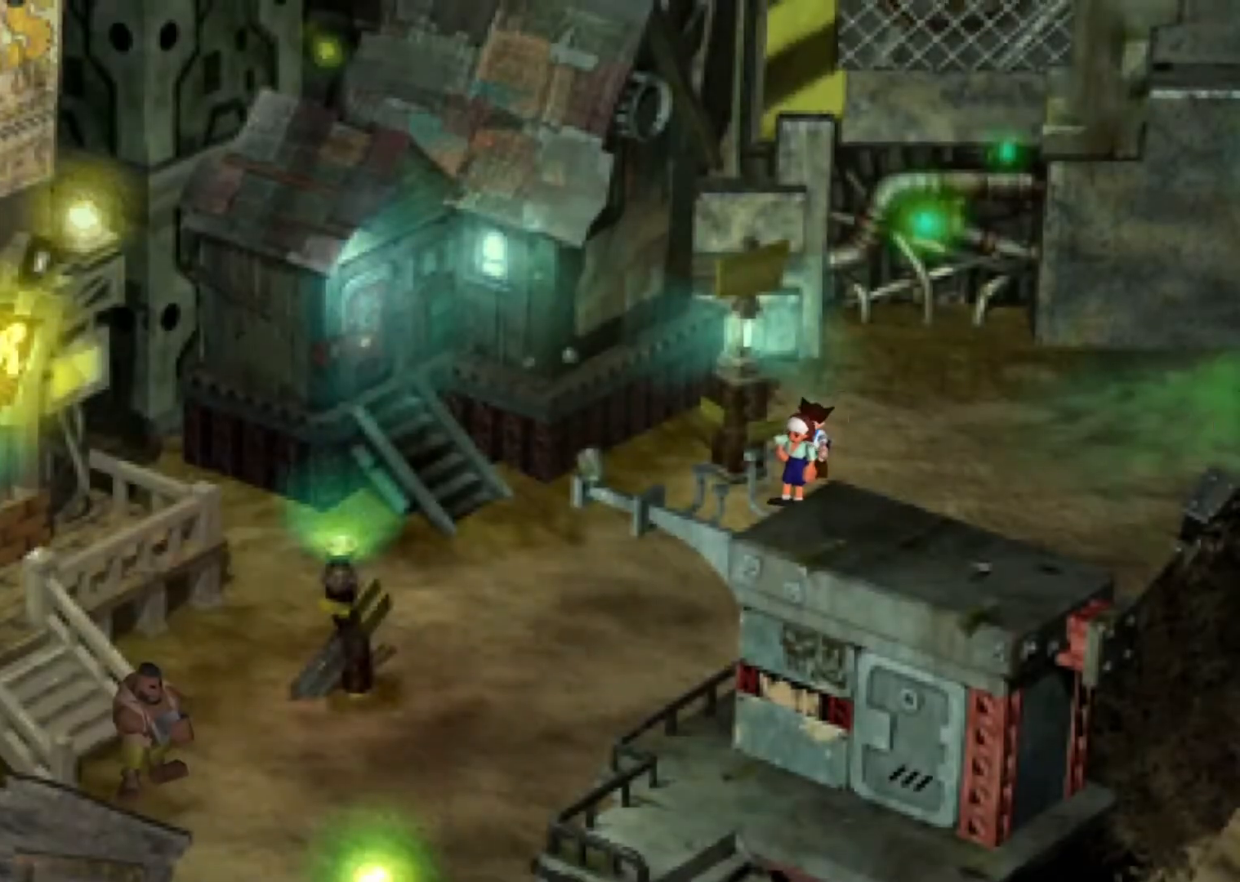
{"buttons": ["CROSS", "DPAD_RIGHT"], "events": []}
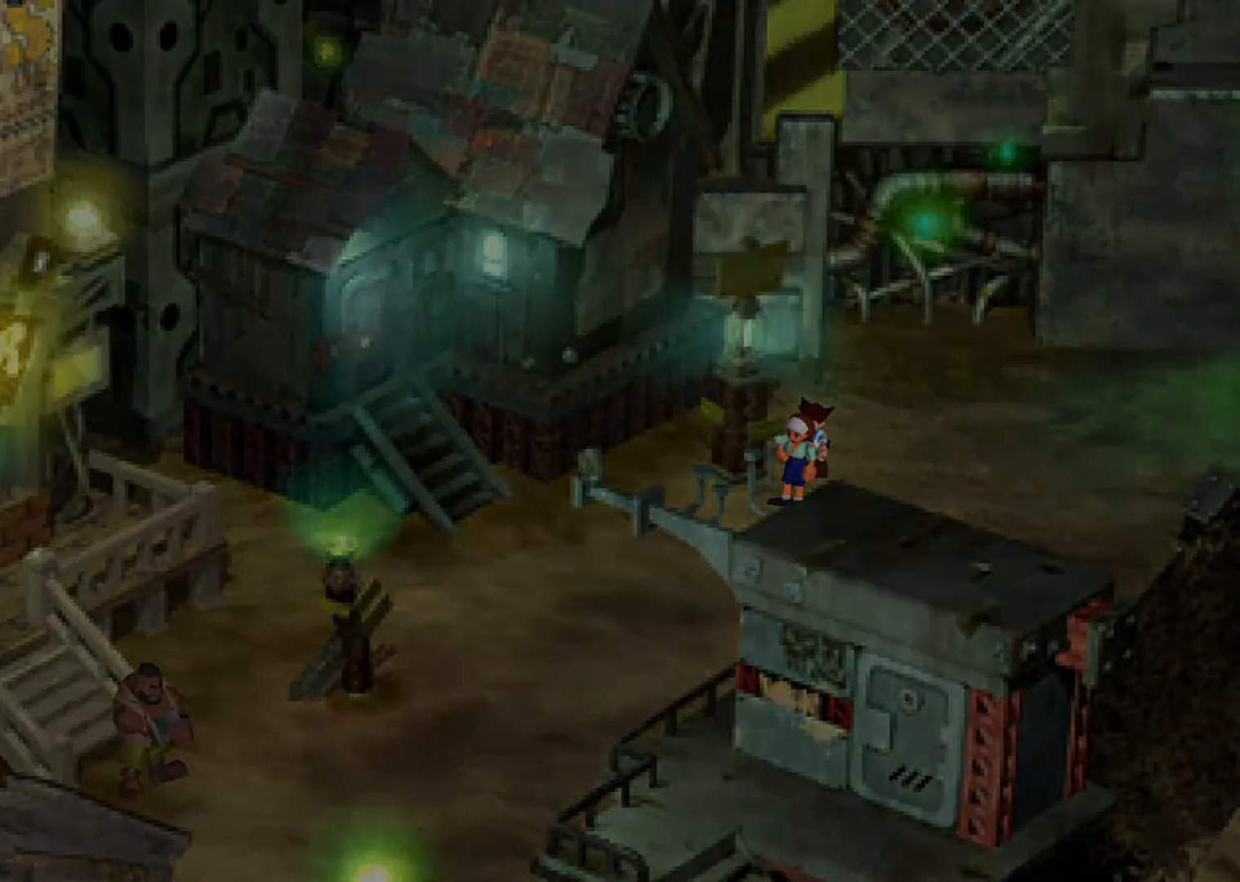
{"buttons": ["CROSS", "DPAD_RIGHT"], "events": []}
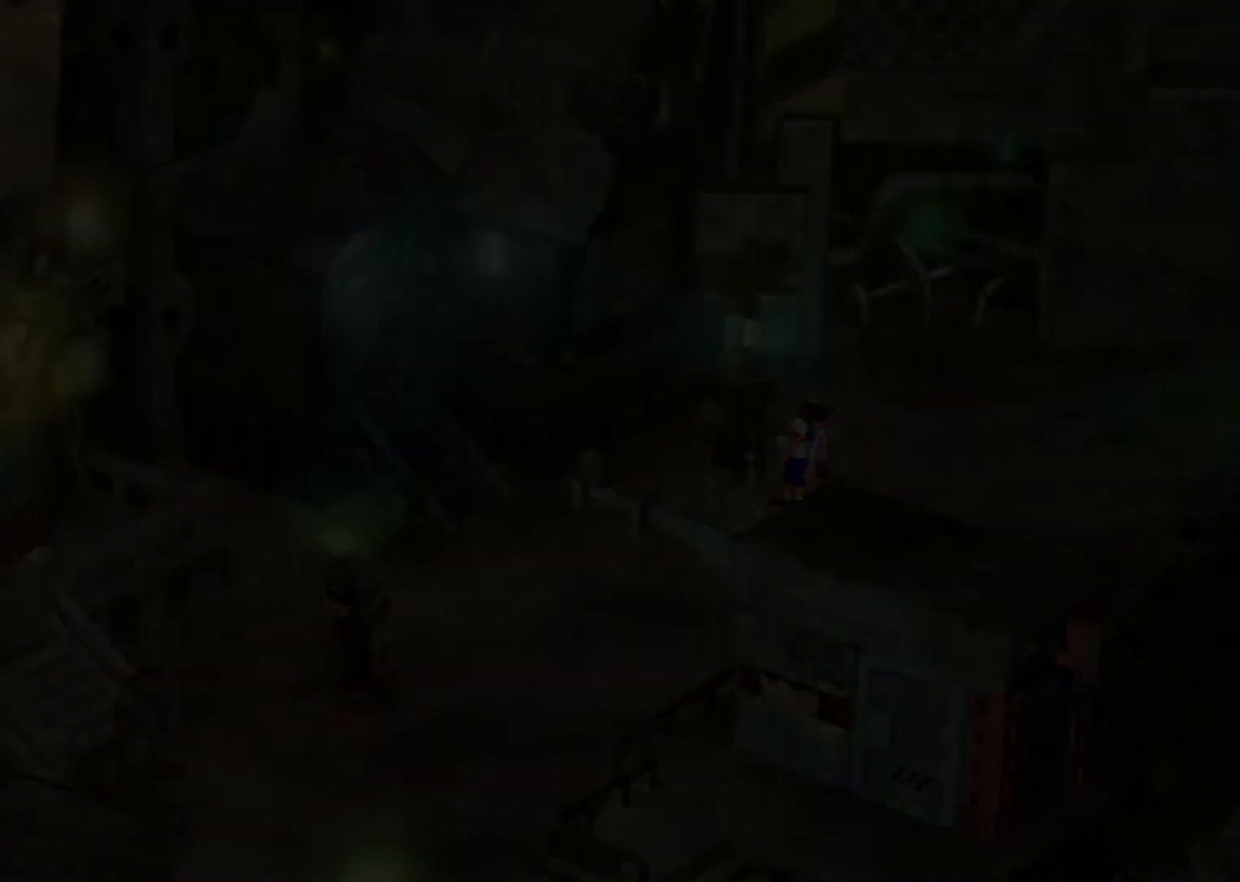
{"buttons": ["CROSS", "DPAD_RIGHT"], "events": []}
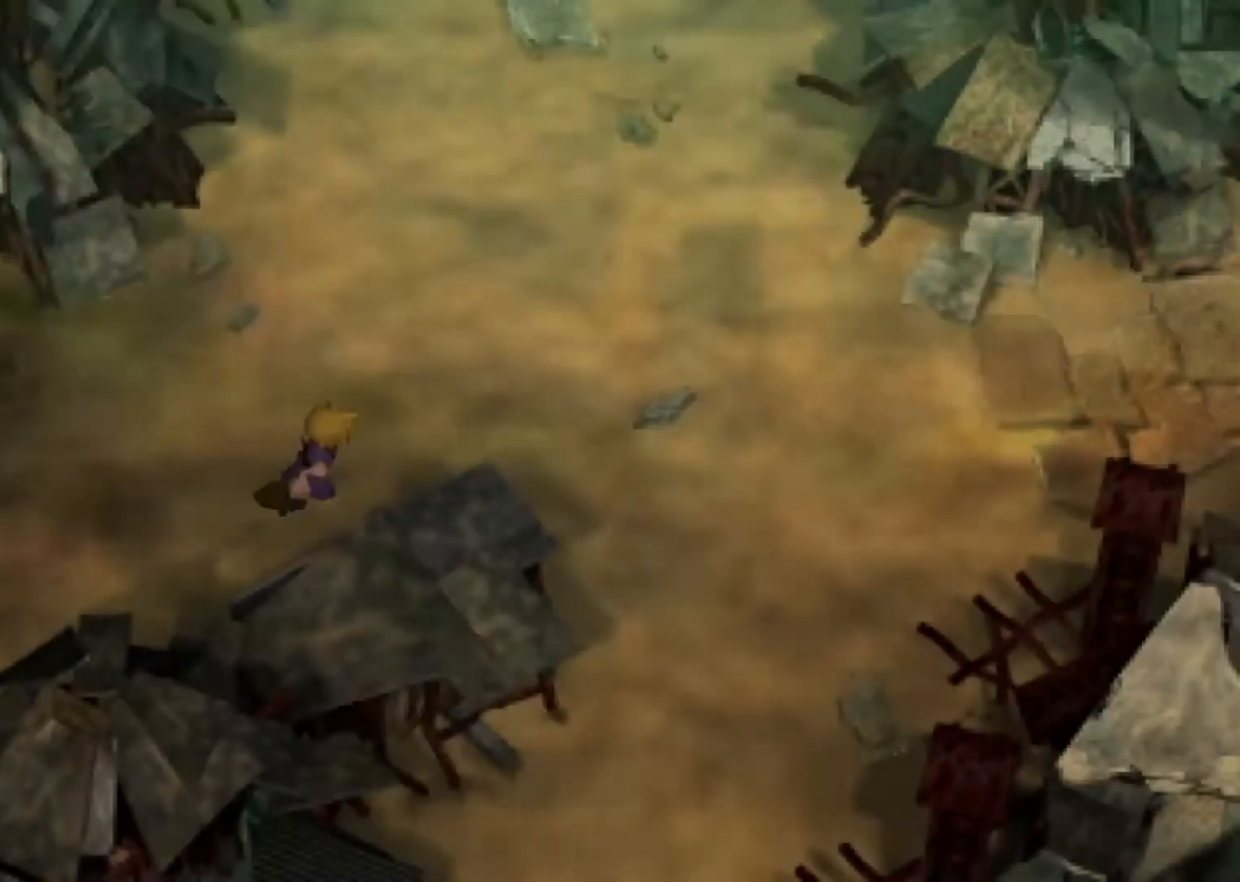
{"buttons": ["CROSS"], "events": [[483, "DPAD_RIGHT", "up"]]}
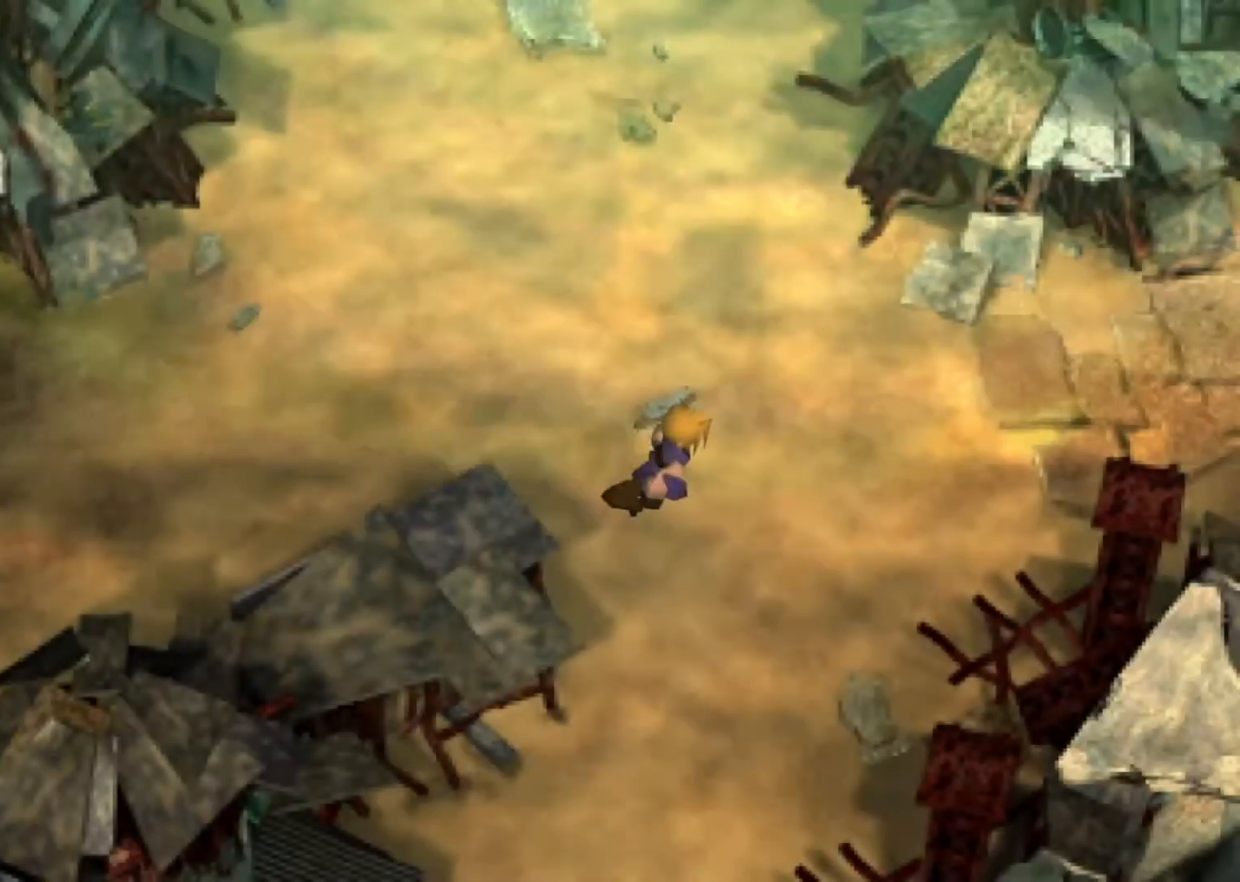
{"buttons": ["CROSS", "DPAD_DOWN"], "events": [[50, "DPAD_DOWN", "down"]]}
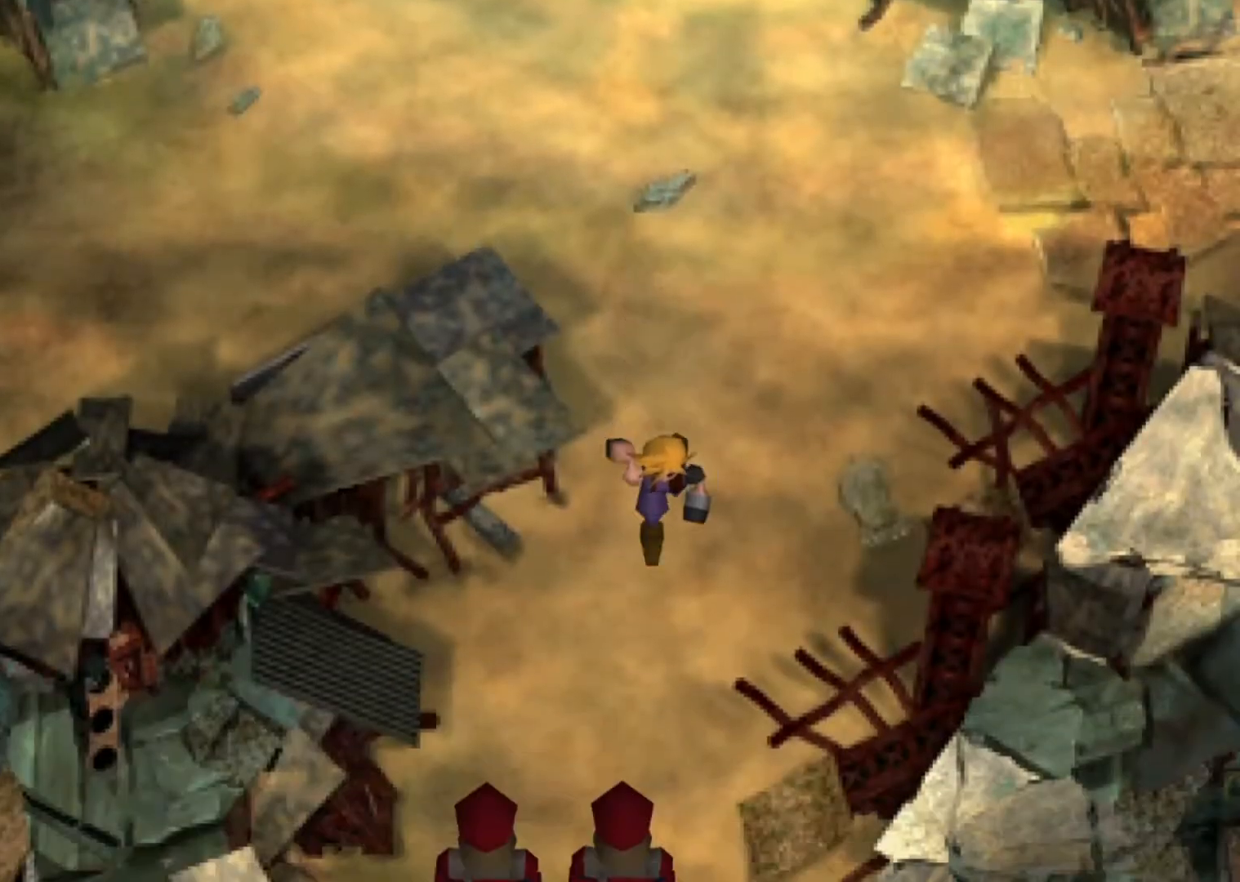
{"buttons": ["CROSS", "DPAD_DOWN"], "events": []}
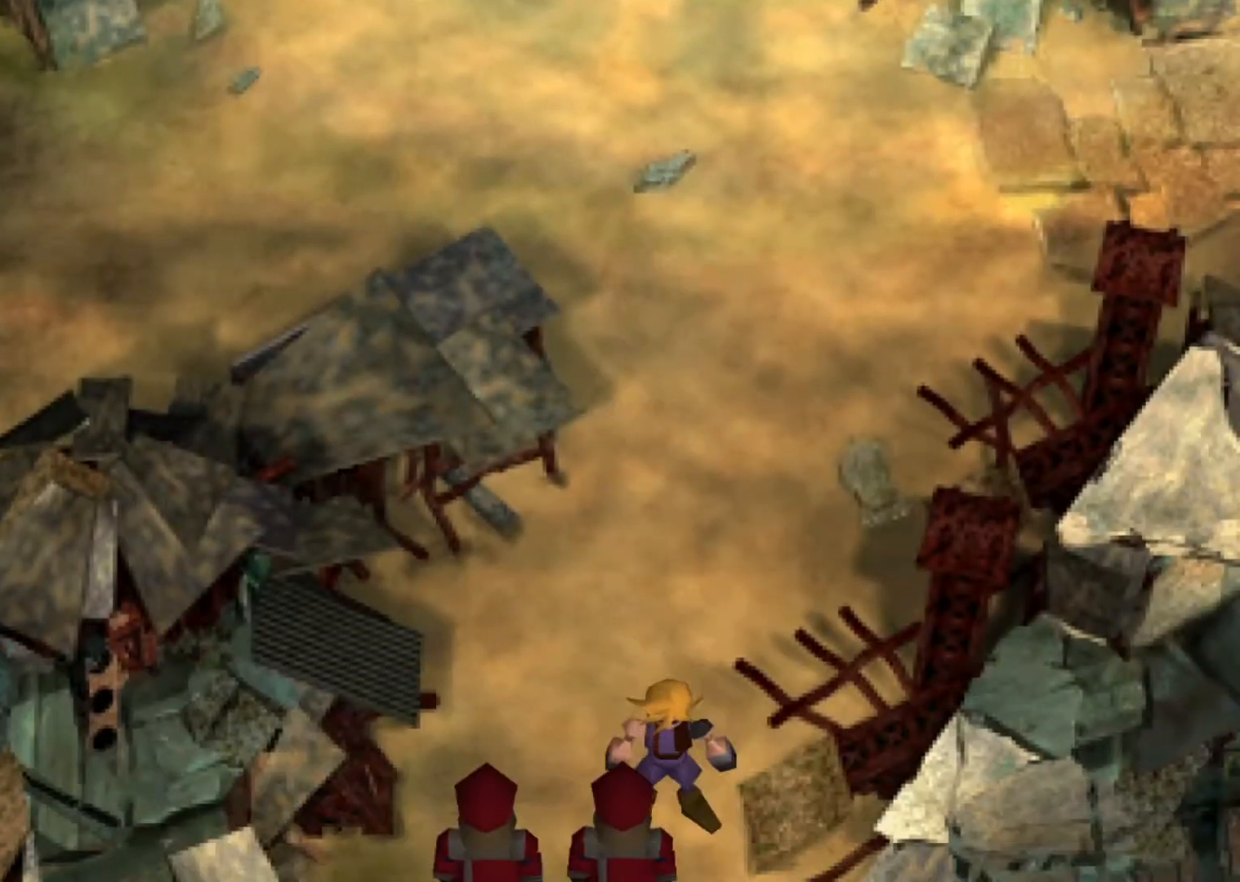
{"buttons": [], "events": [[33, "CROSS", "up"], [117, "R1", "down"], [200, "DPAD_DOWN", "up"], [200, "R1", "up"], [333, "DPAD_LEFT", "down"], [383, "DPAD_LEFT", "up"]]}
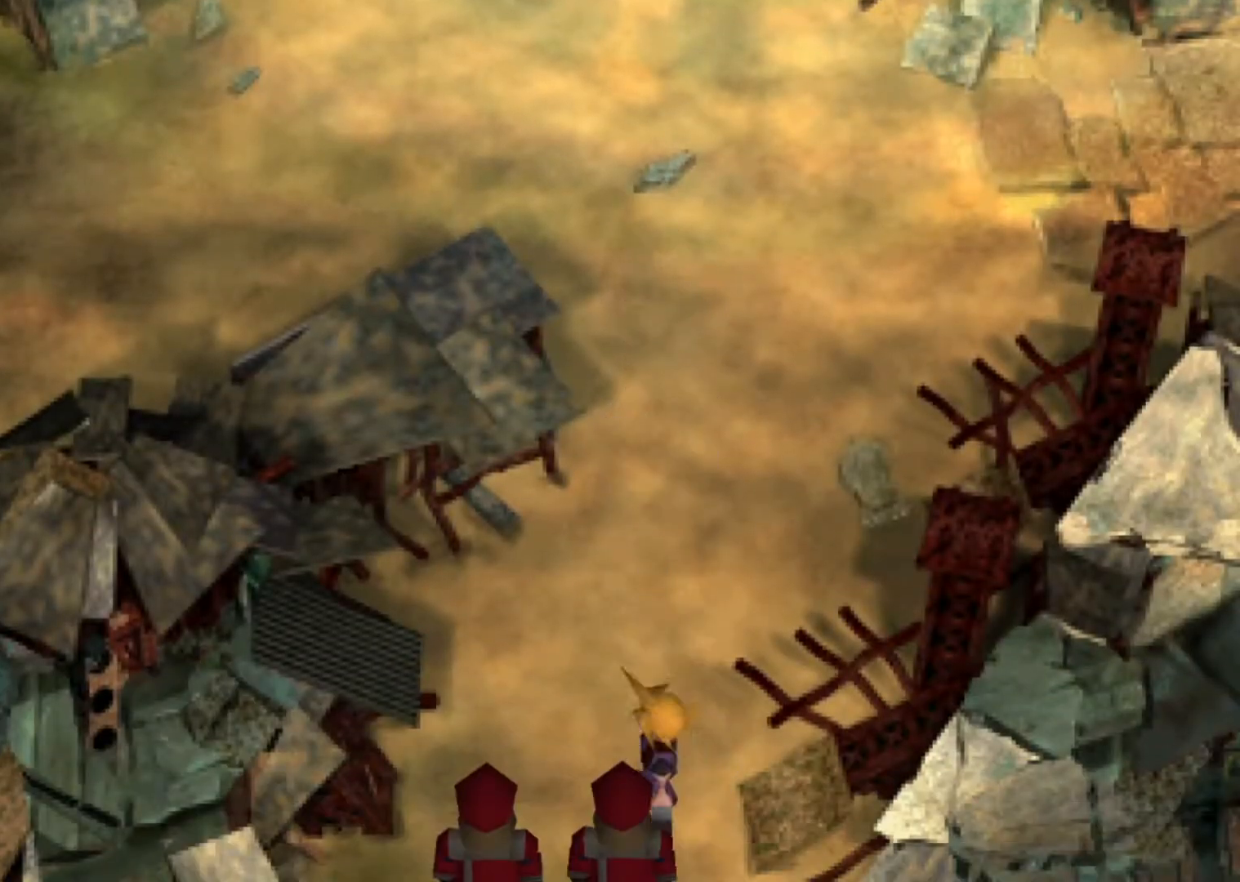
{"buttons": ["CROSS", "DPAD_DOWN", "DPAD_RIGHT"], "events": [[250, "CROSS", "down"], [250, "DPAD_RIGHT", "down"], [300, "DPAD_DOWN", "down"]]}
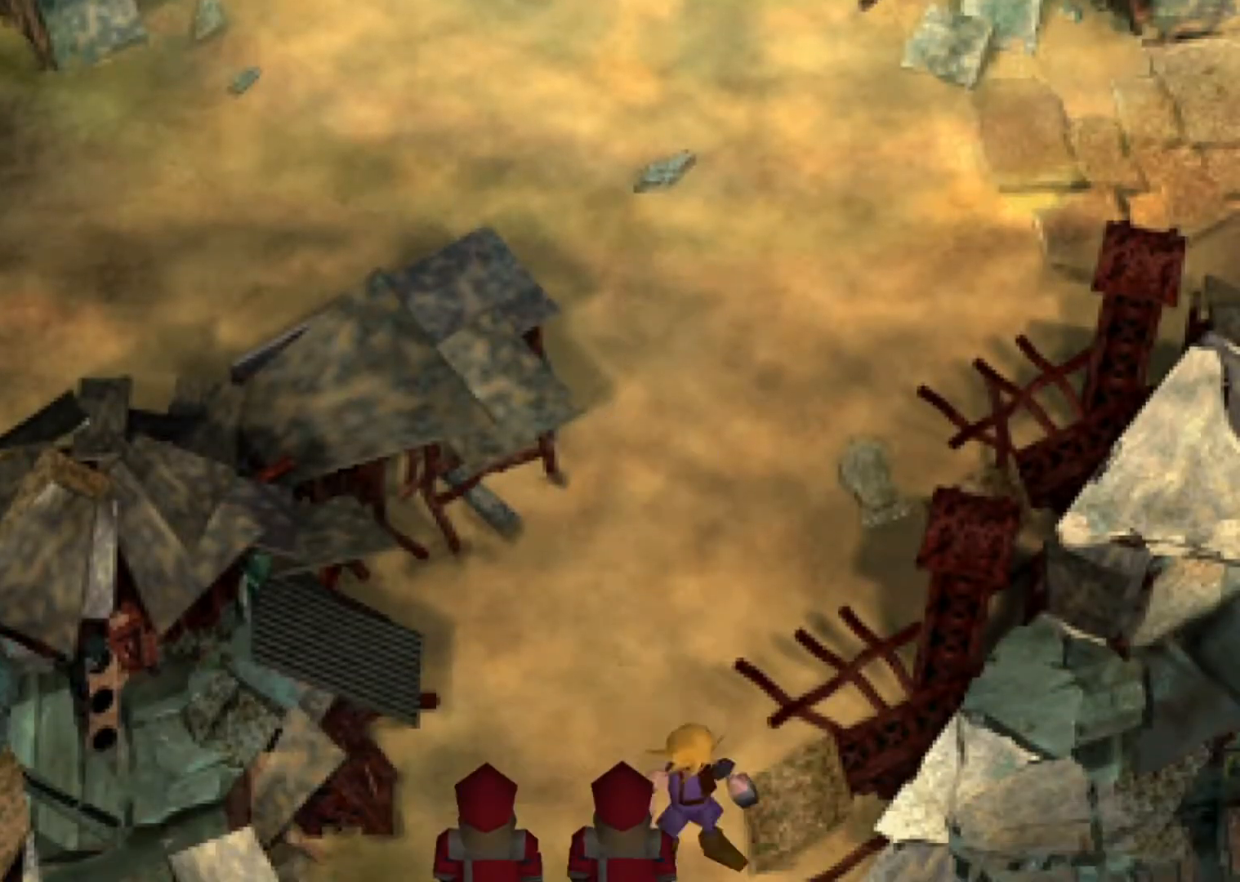
{"buttons": ["R1", "DPAD_RIGHT"], "events": [[33, "R1", "down"], [50, "CROSS", "up"], [83, "DPAD_RIGHT", "up"], [100, "DPAD_DOWN", "up"], [200, "DPAD_LEFT", "down"], [283, "DPAD_LEFT", "up"], [433, "DPAD_RIGHT", "down"]]}
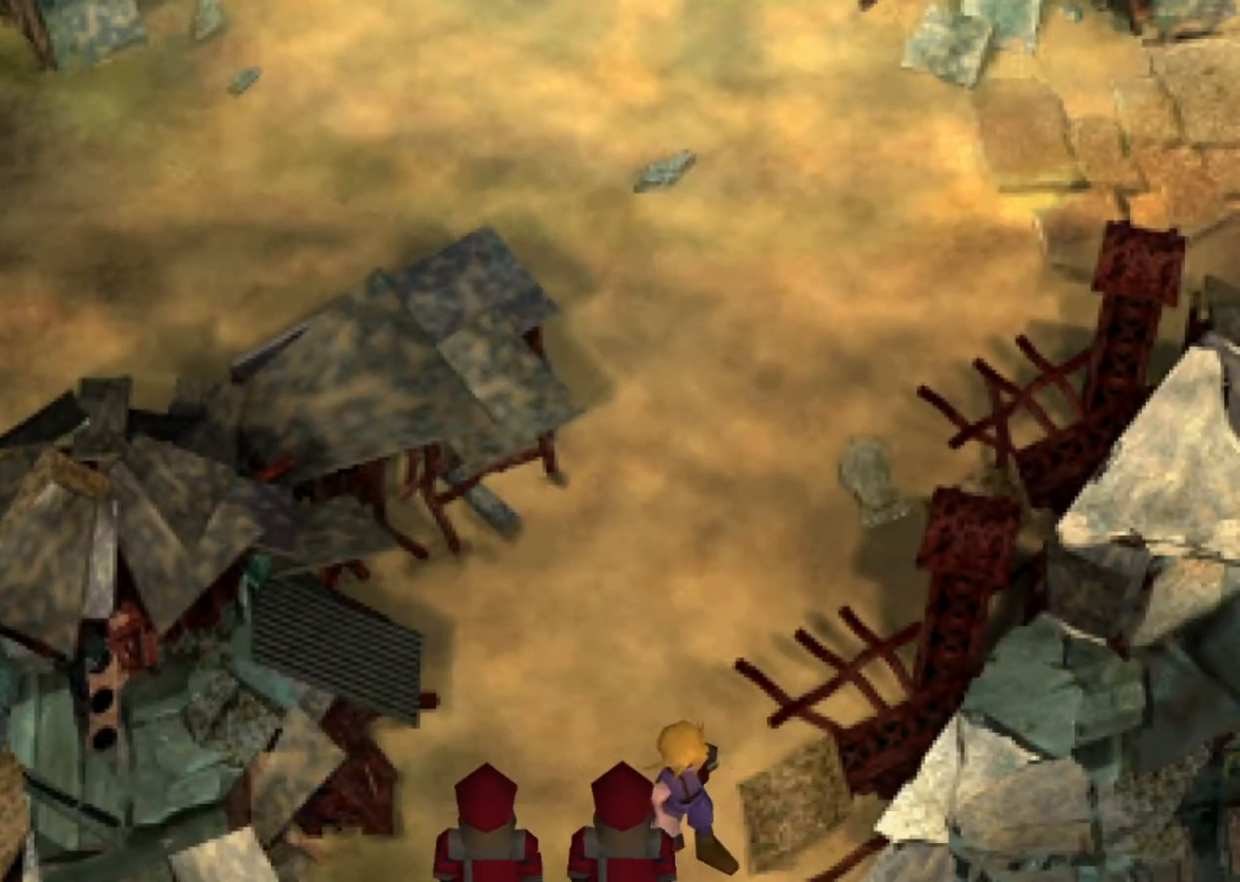
{"buttons": ["R1"], "events": [[267, "DPAD_RIGHT", "up"], [350, "DPAD_LEFT", "down"], [400, "DPAD_LEFT", "up"]]}
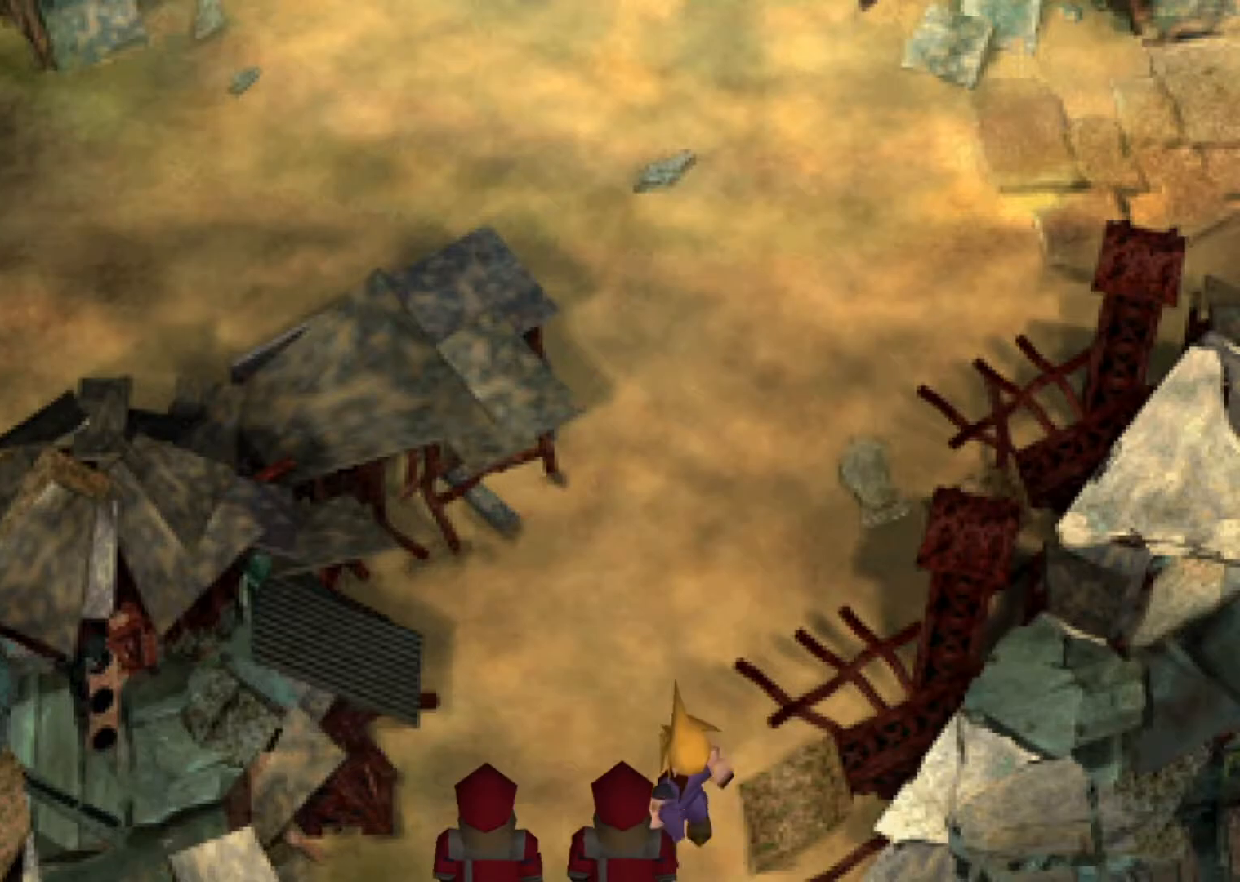
{"buttons": ["R1"], "events": [[333, "DPAD_LEFT", "down"], [367, "DPAD_LEFT", "up"]]}
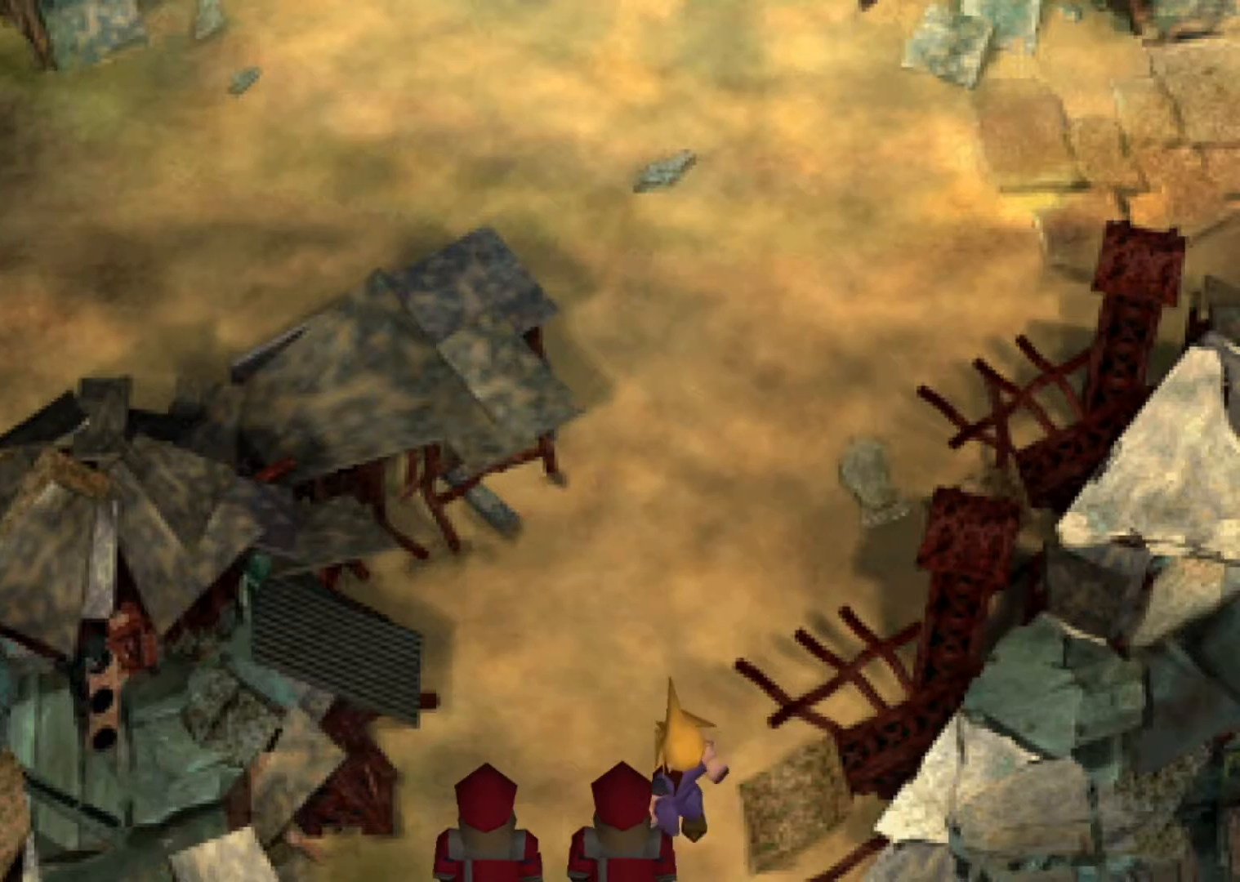
{"buttons": ["CROSS", "DPAD_DOWN", "DPAD_RIGHT"], "events": [[117, "DPAD_DOWN", "down"], [133, "CROSS", "down"], [150, "DPAD_RIGHT", "down"], [300, "R1", "up"]]}
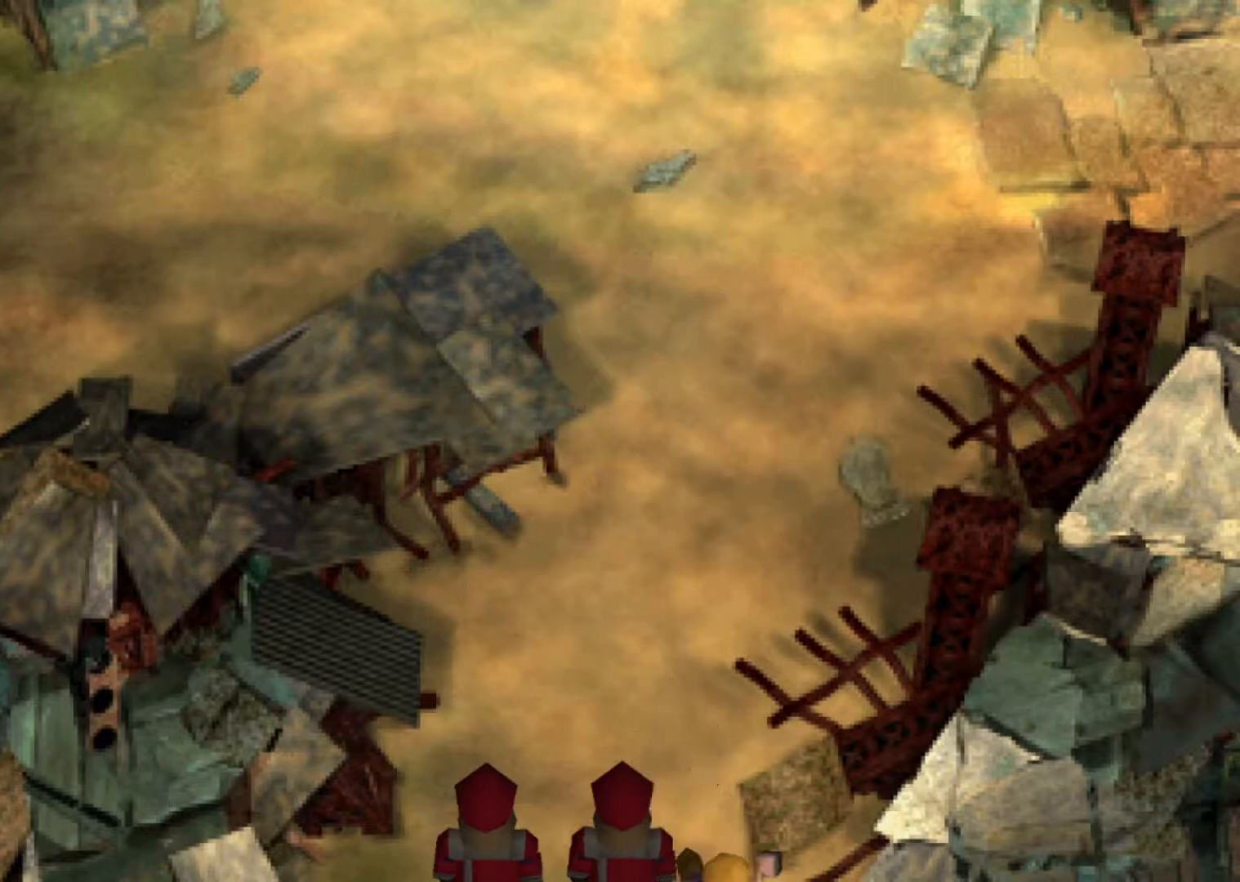
{"buttons": ["CROSS"], "events": [[133, "DPAD_RIGHT", "up"], [150, "DPAD_LEFT", "down"], [267, "DPAD_LEFT", "up"], [317, "DPAD_RIGHT", "down"], [367, "DPAD_RIGHT", "up"], [400, "DPAD_LEFT", "down"], [450, "DPAD_LEFT", "up"], [483, "DPAD_DOWN", "up"]]}
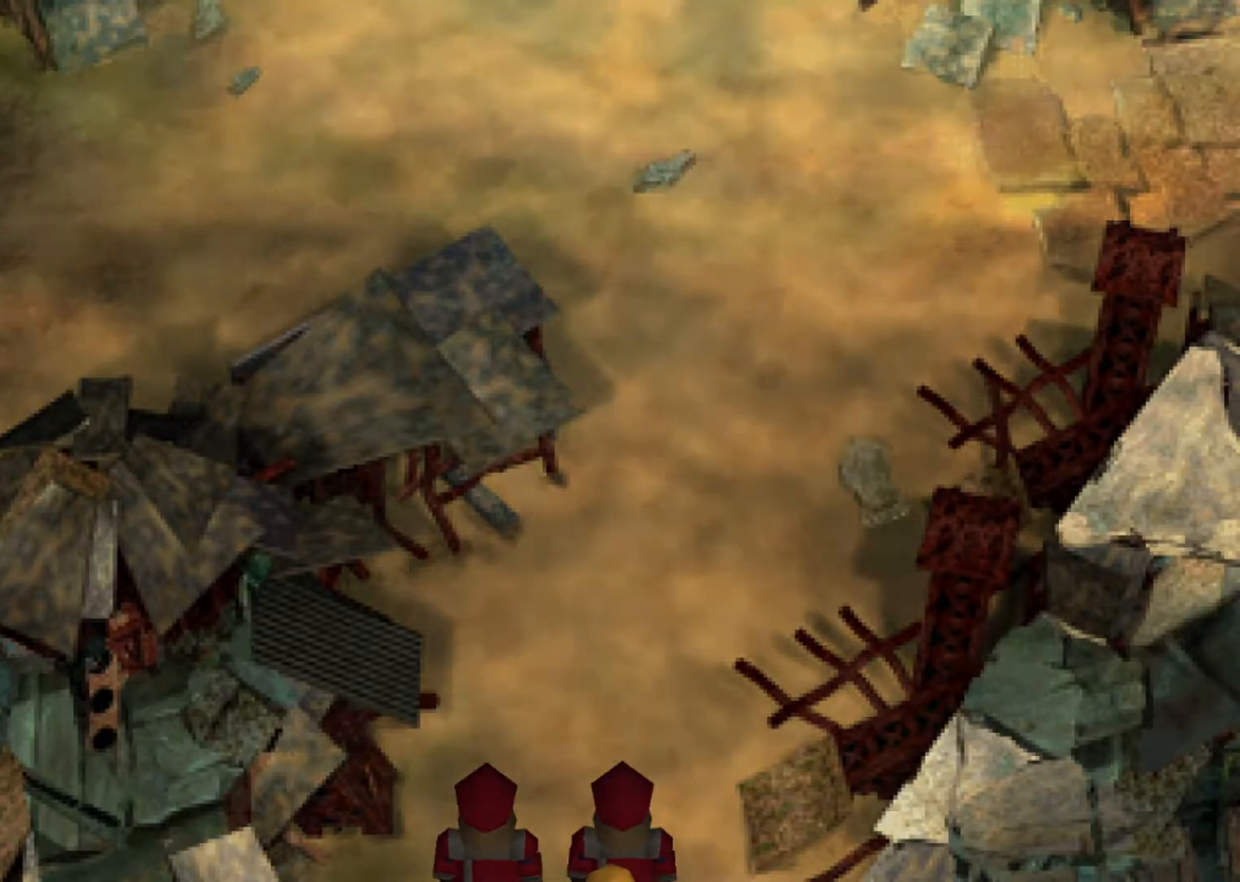
{"buttons": [], "events": [[83, "CROSS", "up"]]}
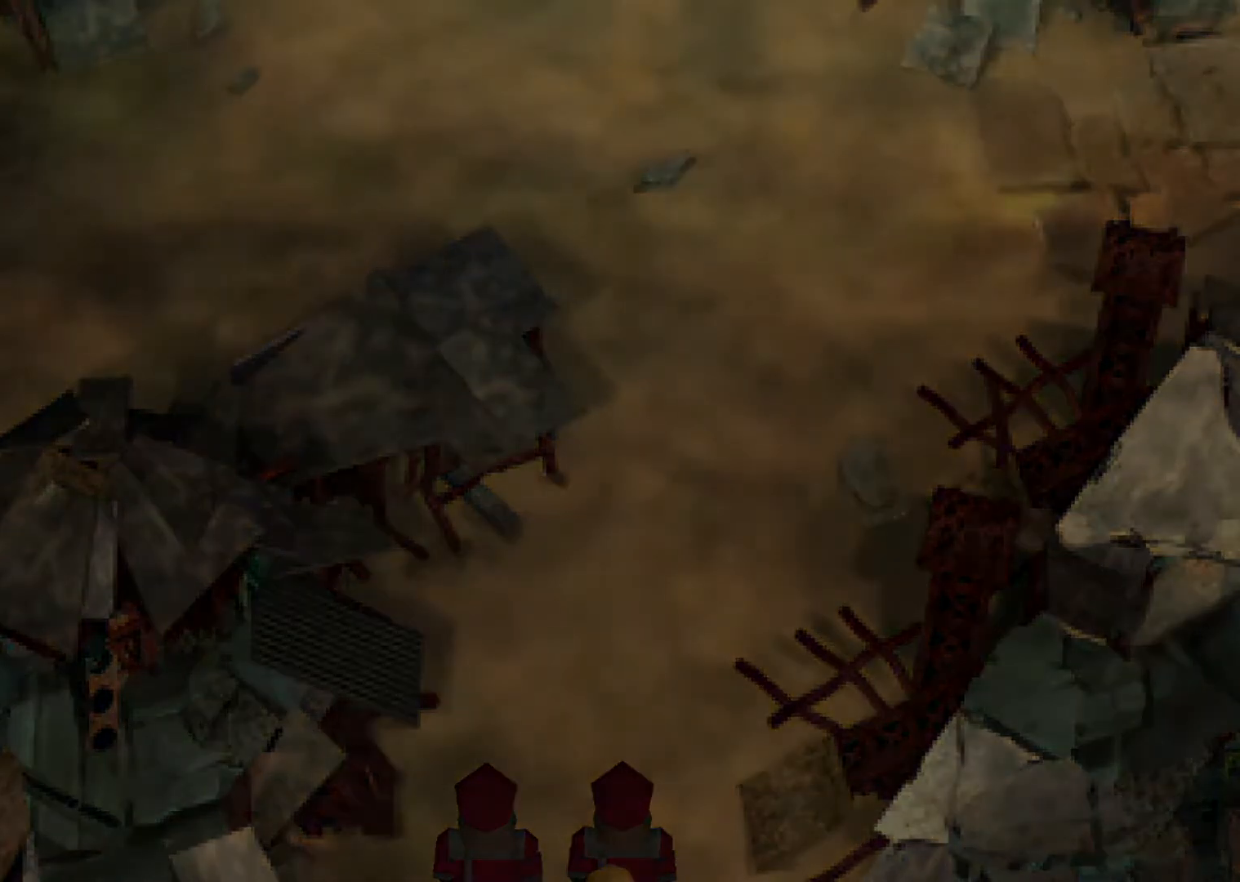
{"buttons": [], "events": []}
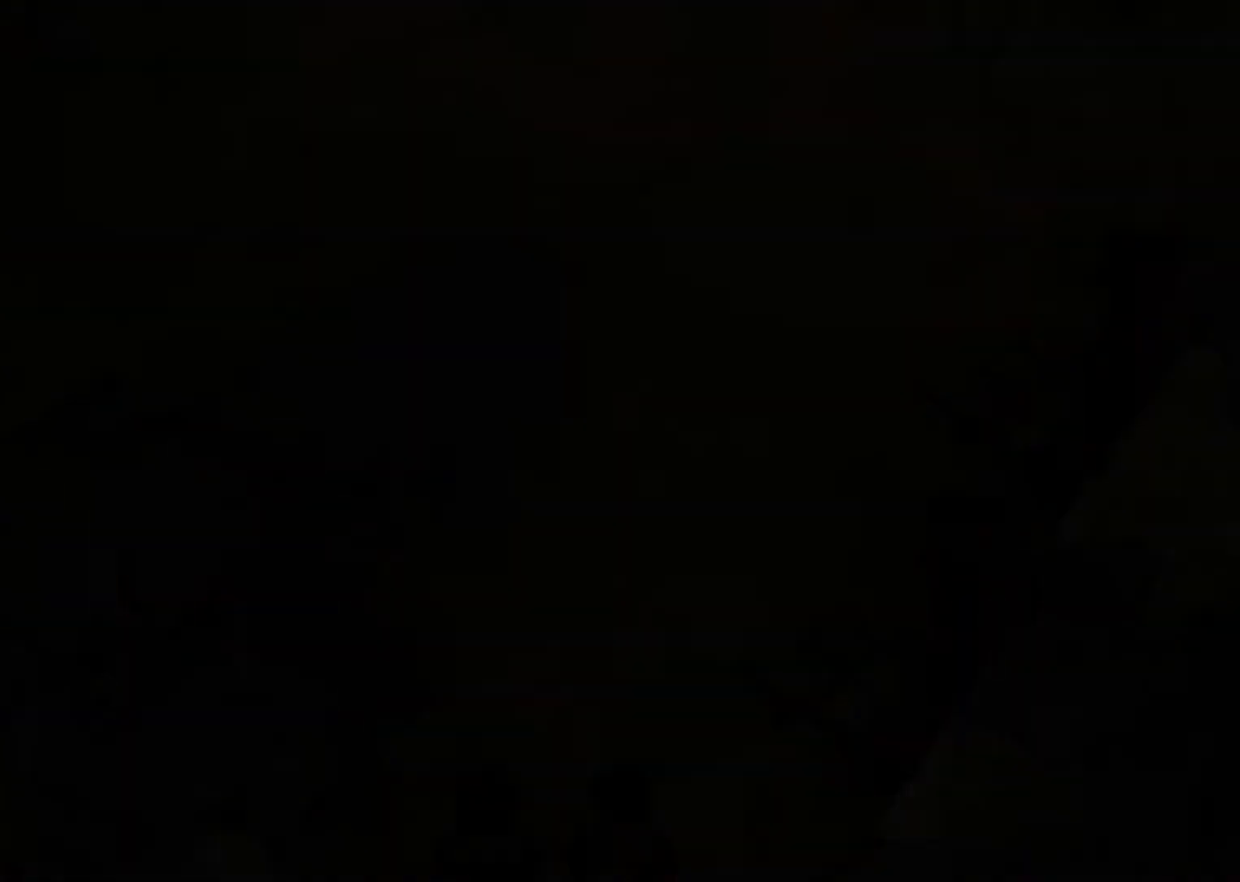
{"buttons": [], "events": []}
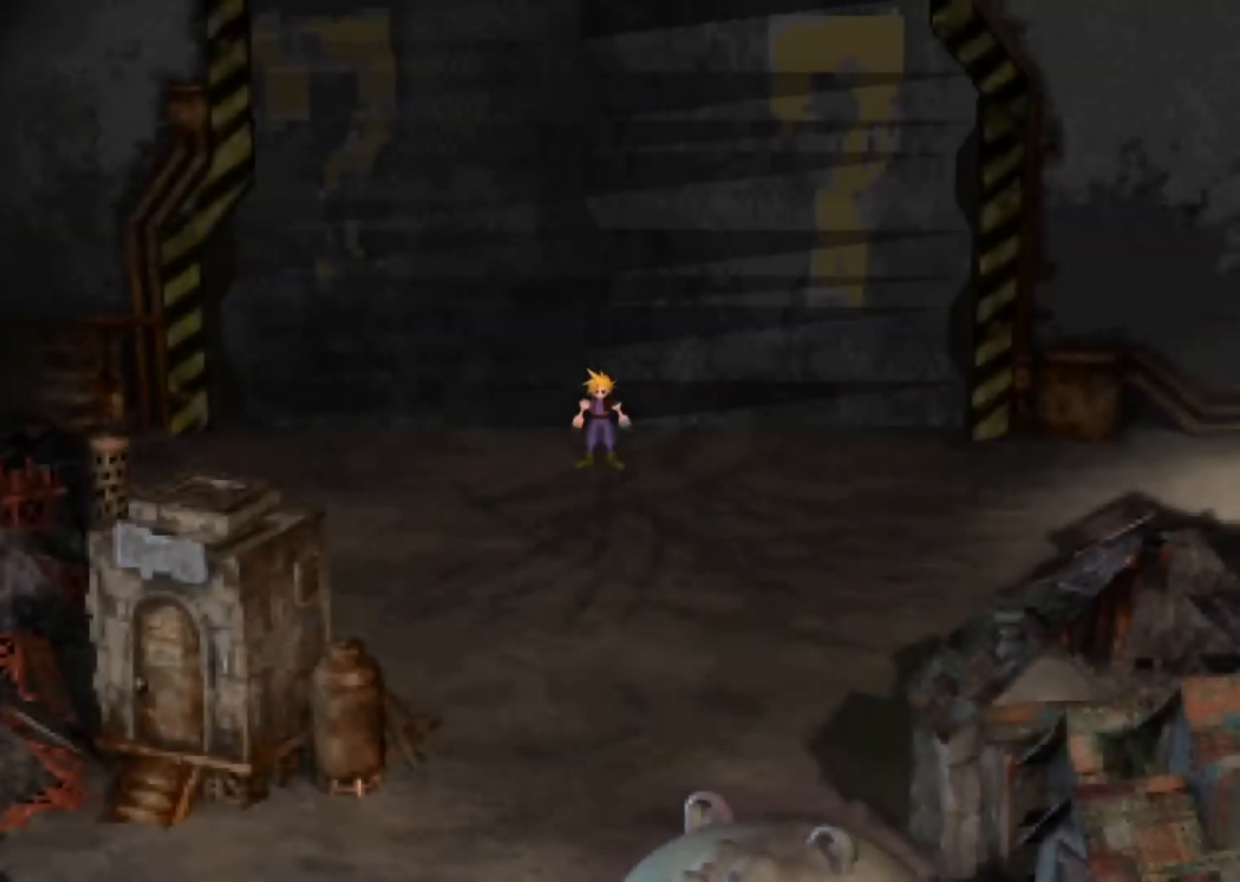
{"buttons": [], "events": []}
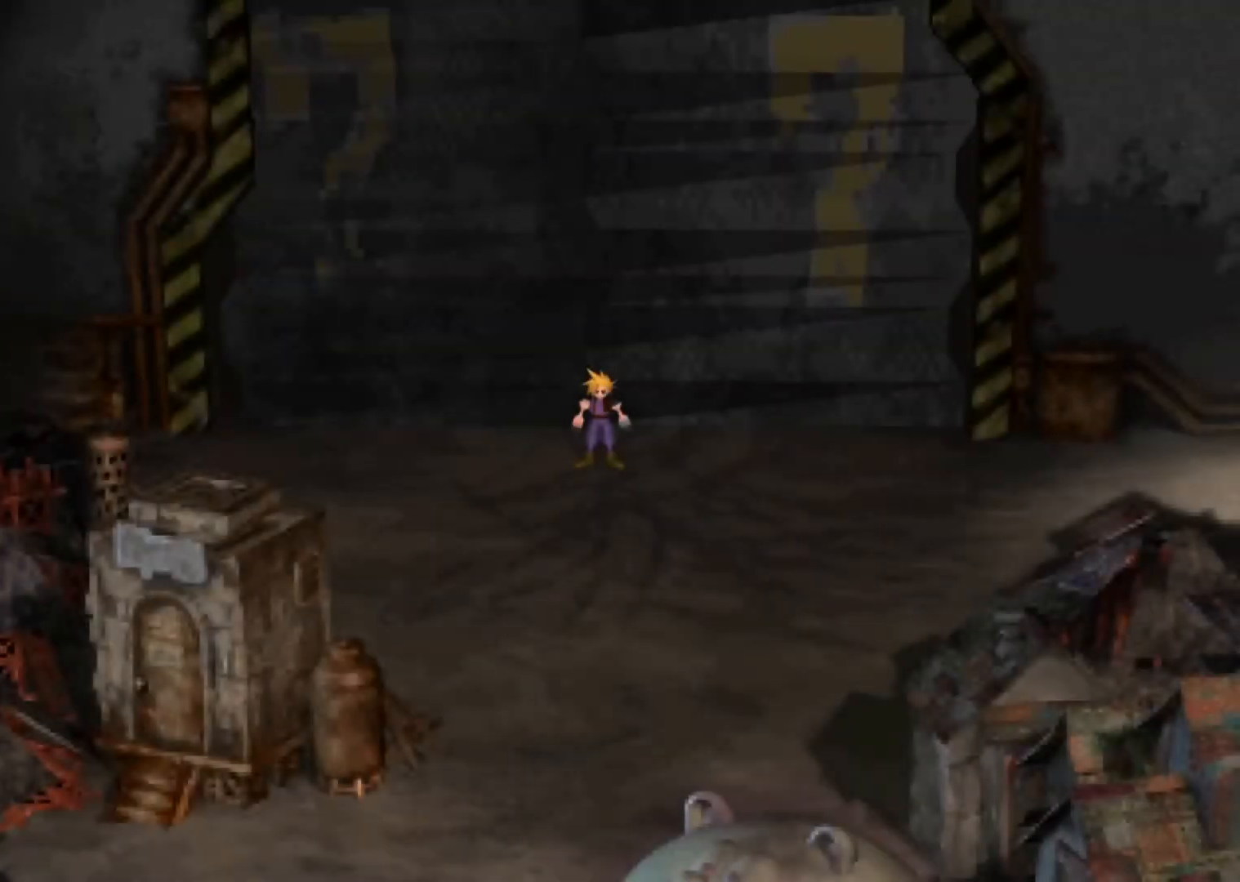
{"buttons": [], "events": []}
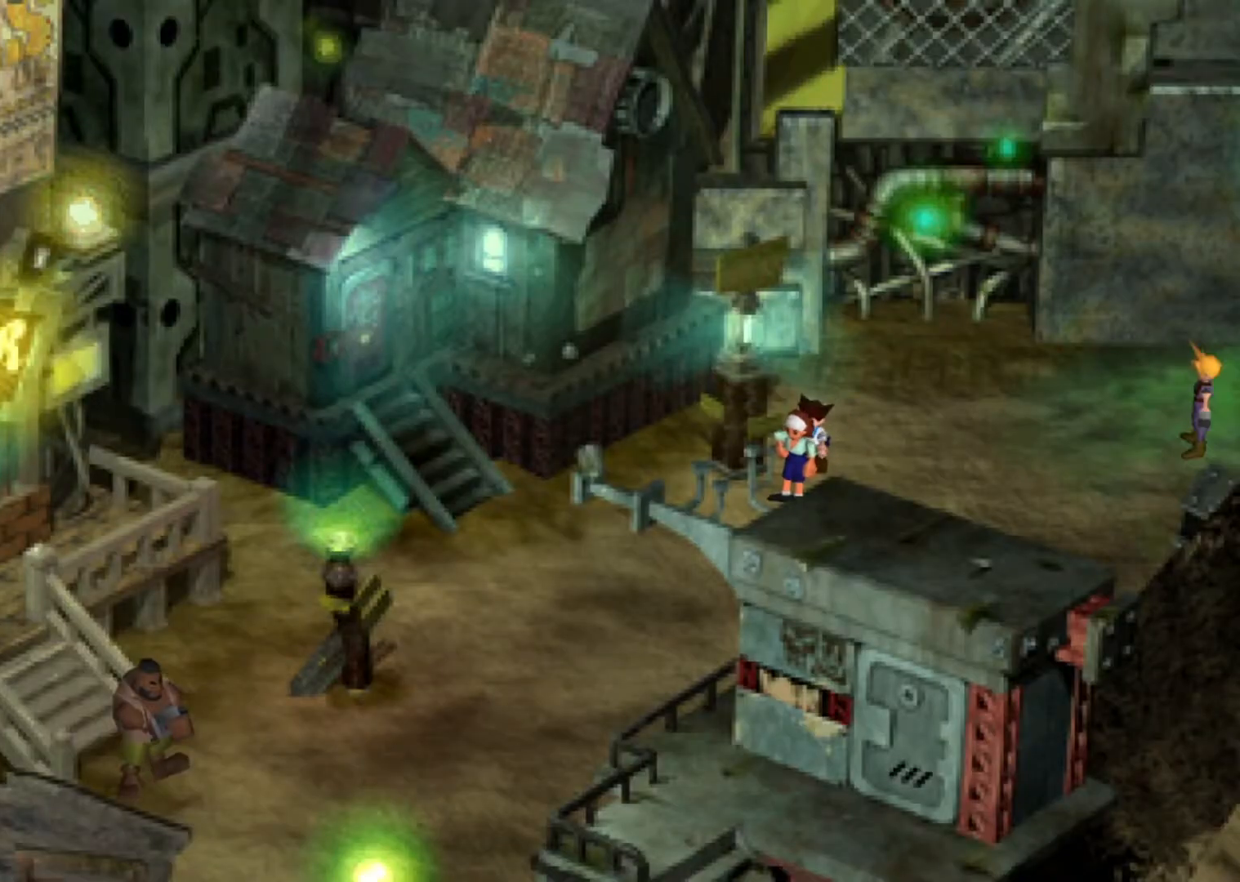
{"buttons": [], "events": []}
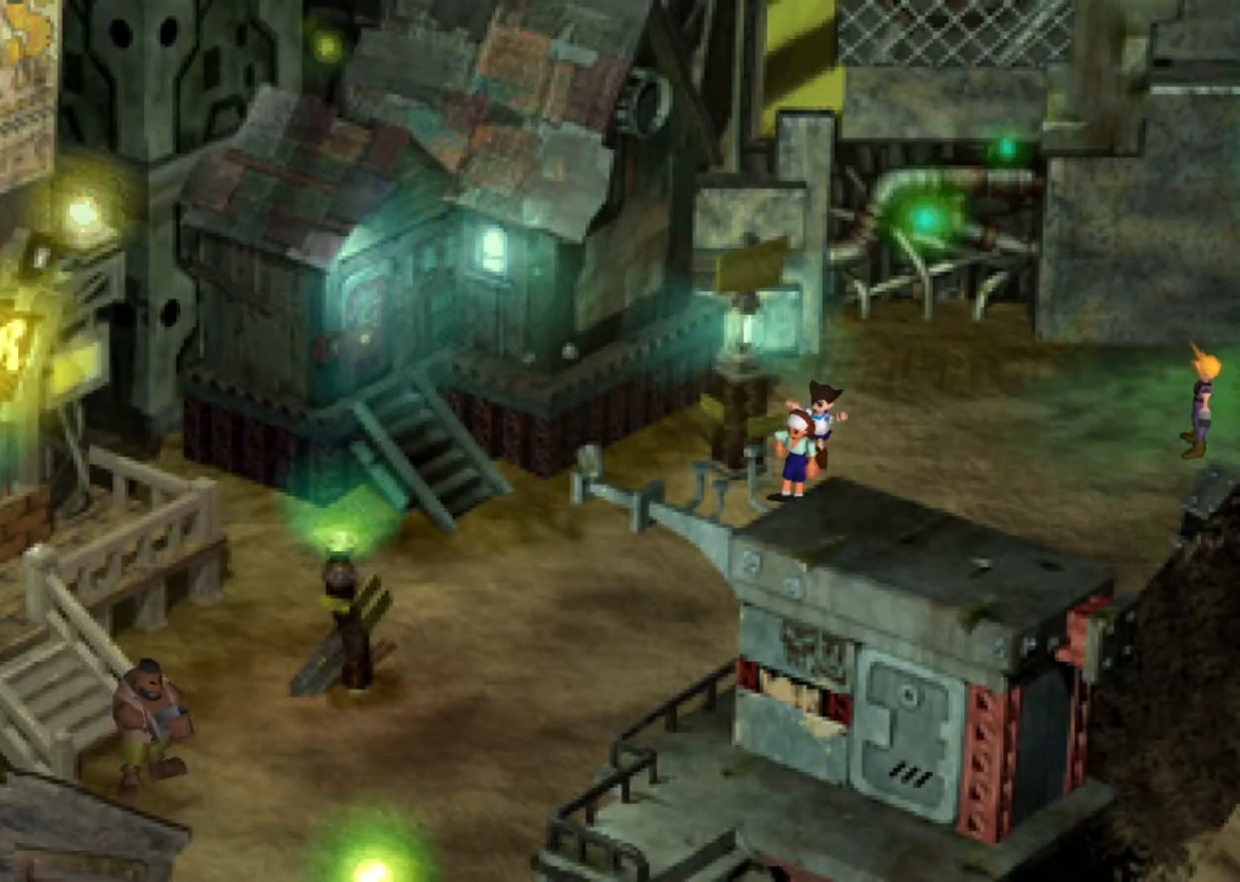
{"buttons": ["CROSS", "DPAD_RIGHT"], "events": [[33, "CROSS", "down"], [317, "DPAD_RIGHT", "down"]]}
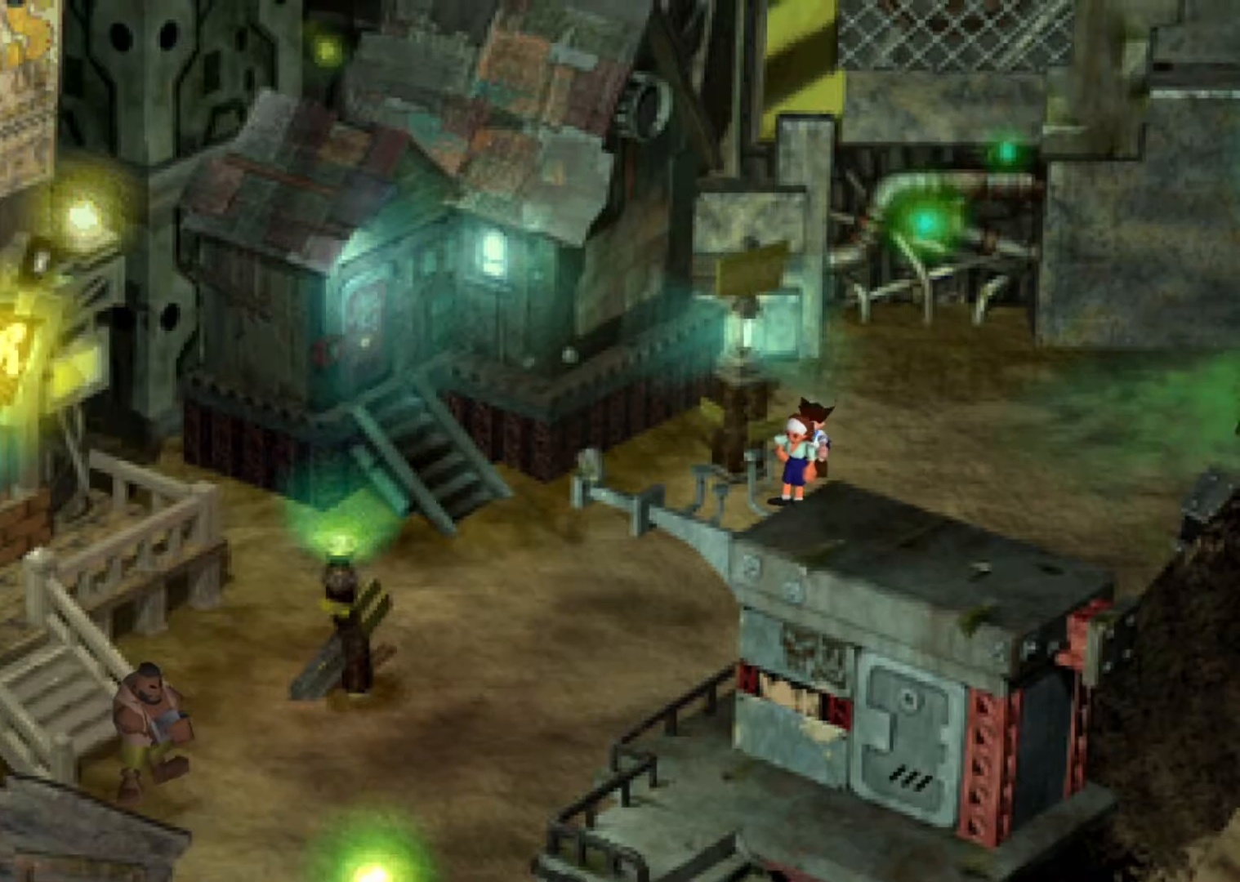
{"buttons": ["CROSS"], "events": [[183, "DPAD_RIGHT", "up"]]}
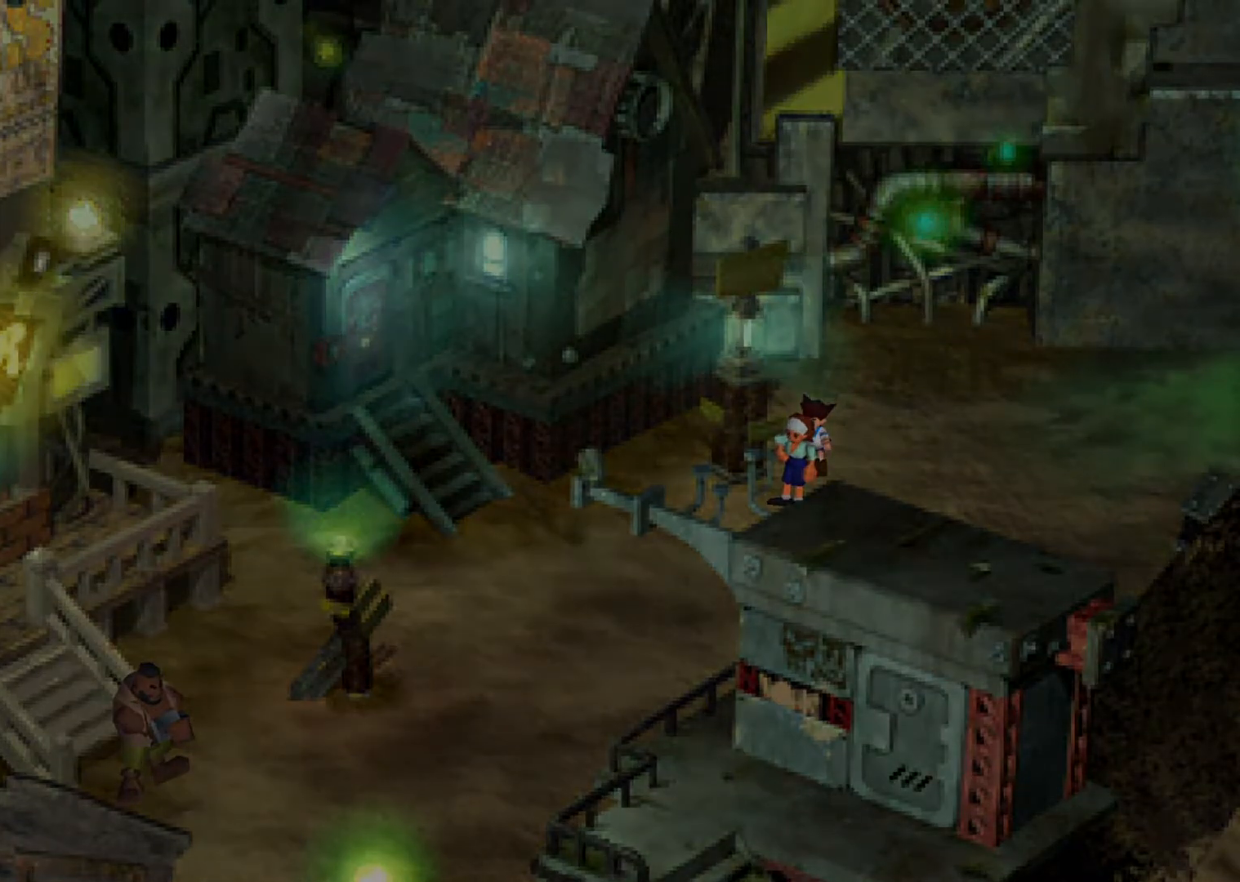
{"buttons": ["CROSS"], "events": []}
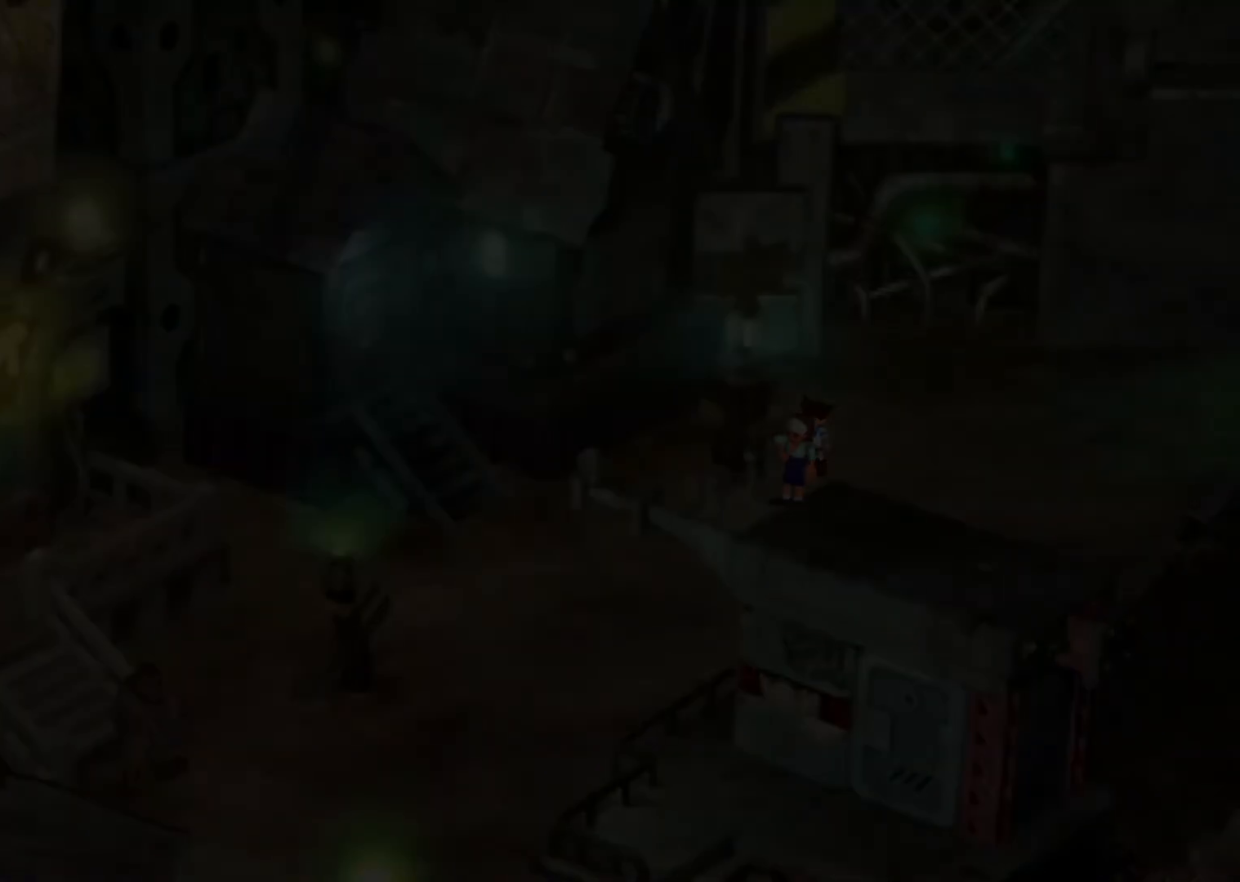
{"buttons": ["CROSS"], "events": []}
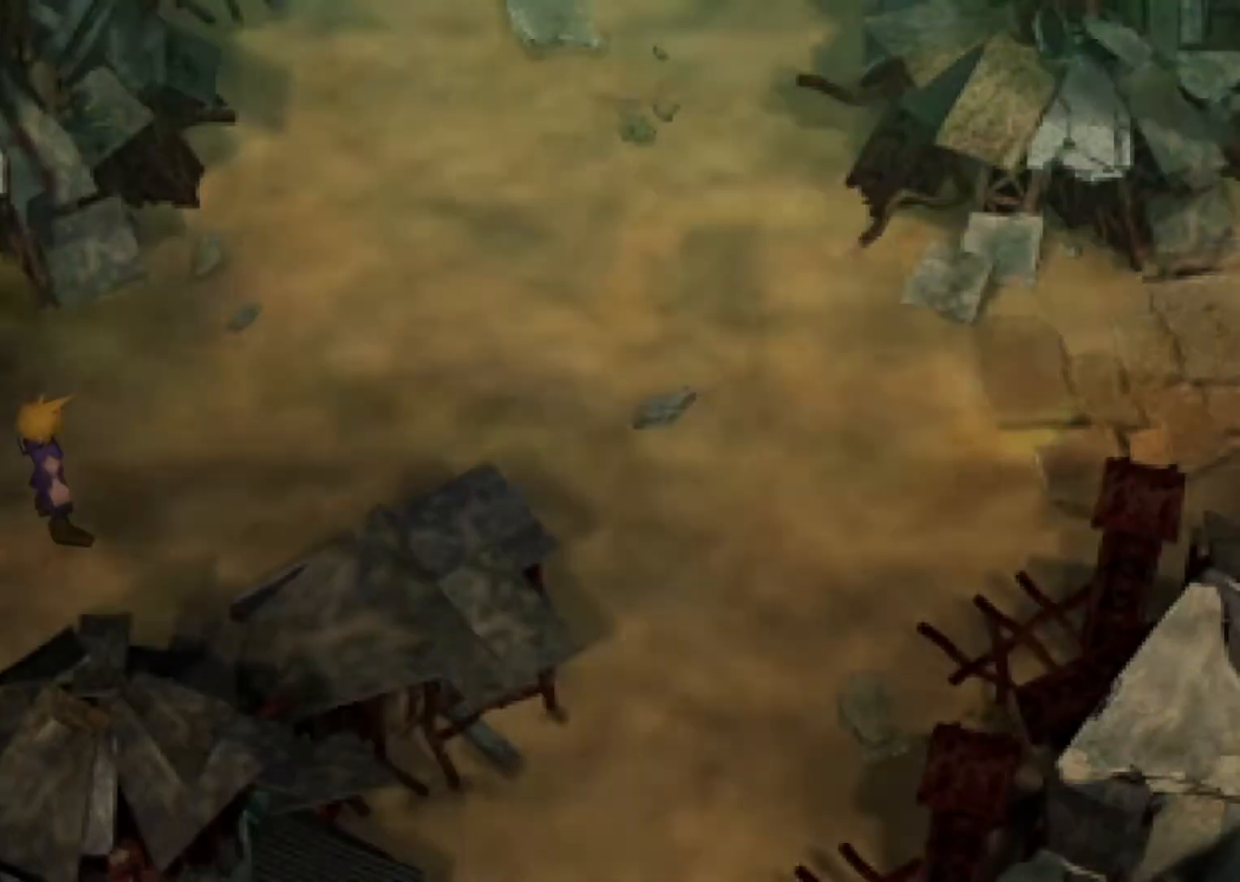
{"buttons": ["CROSS"], "events": []}